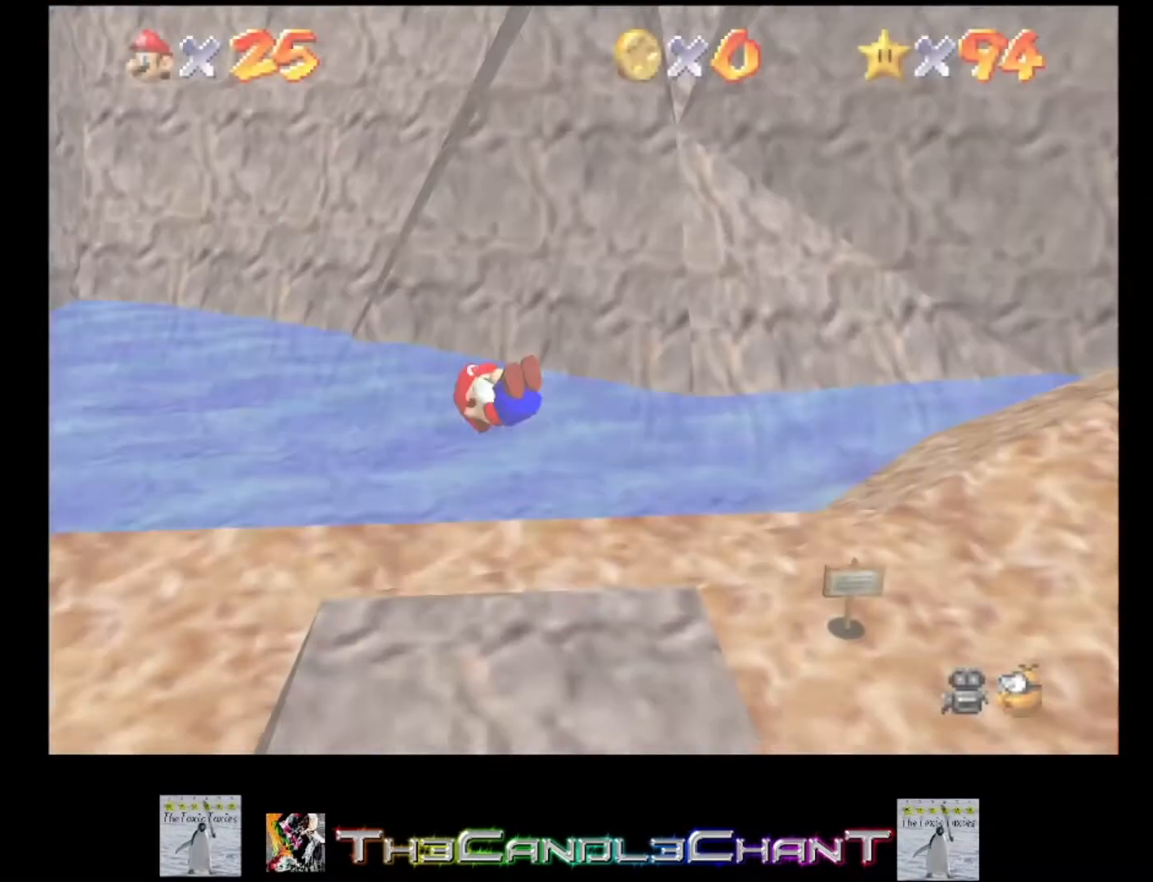
Gameplay with a controller (Xbox layout); each line is a JSON object with the inputs held at the frame after it. "events" lists button and stick changes between this image and that frame as [ms after this image, input, new state], when the widget could be followed in between.
{"buttons": [], "left_stick": "up", "right_stick": "center", "events": [[133, "left_stick", "up"]]}
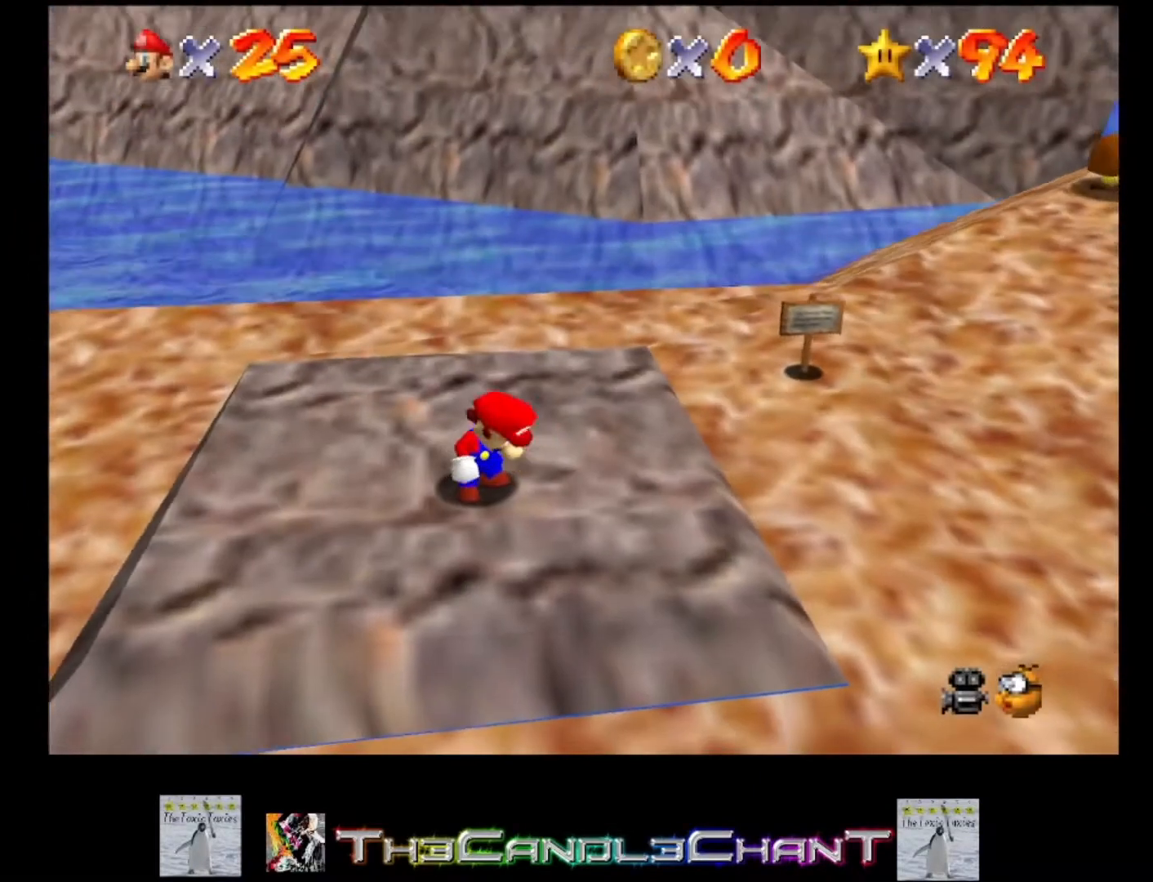
{"buttons": [], "left_stick": "up", "right_stick": "center", "events": []}
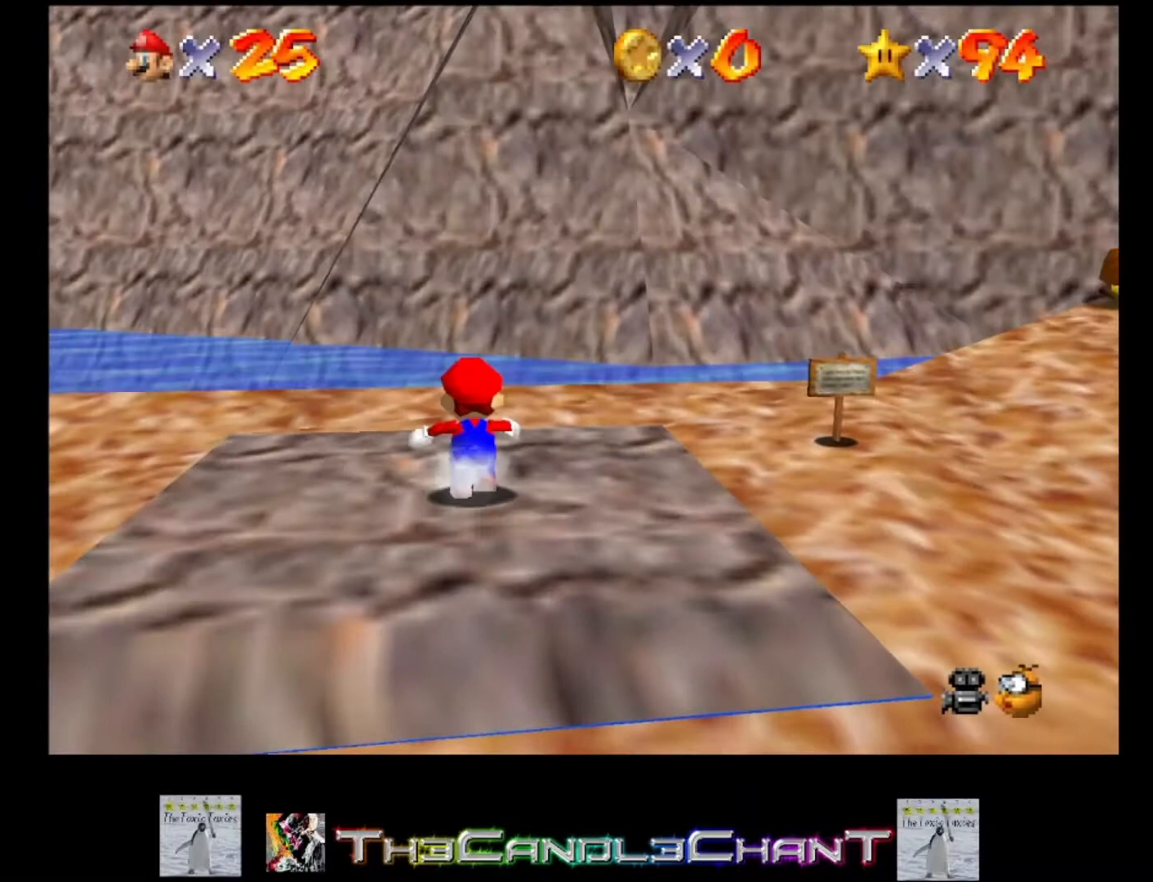
{"buttons": [], "left_stick": "up", "right_stick": "center", "events": []}
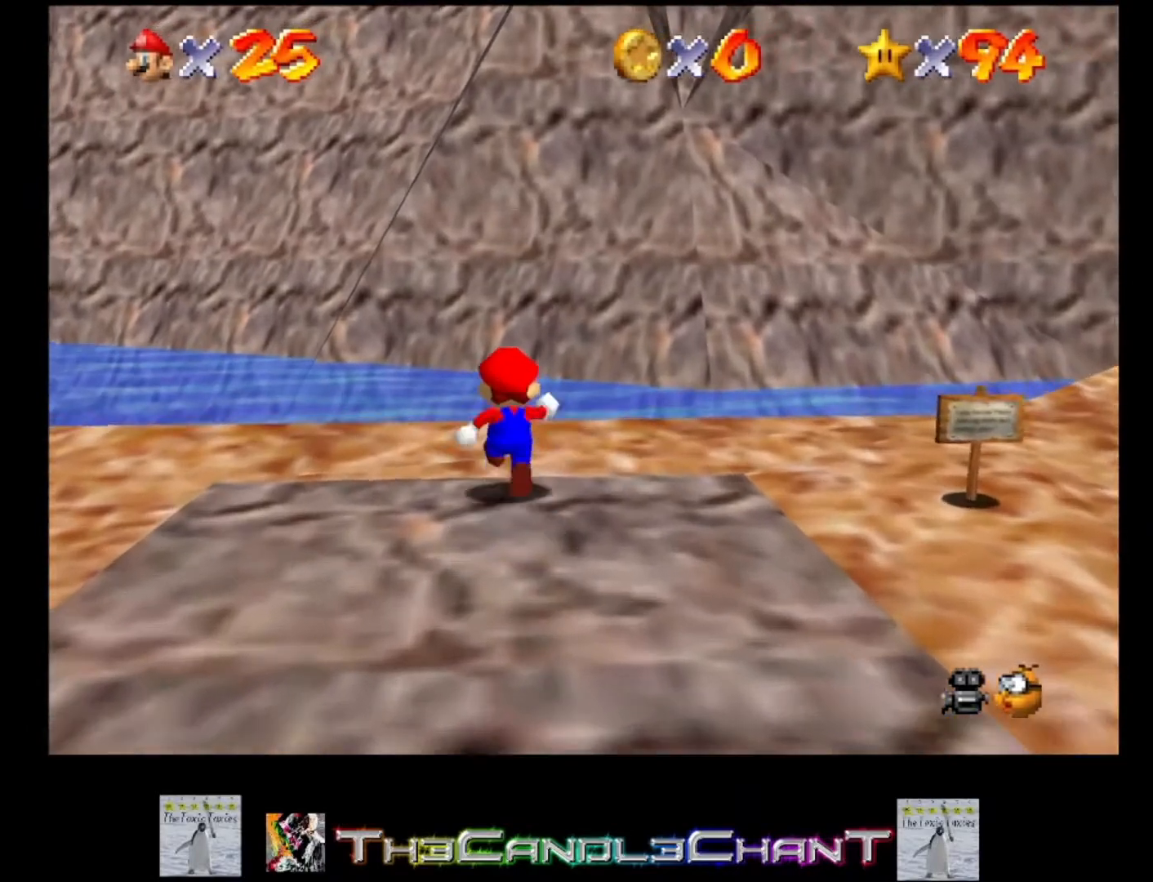
{"buttons": ["L2"], "left_stick": "up", "right_stick": "center", "events": [[233, "L2", "down"], [267, "A", "down"], [467, "A", "up"]]}
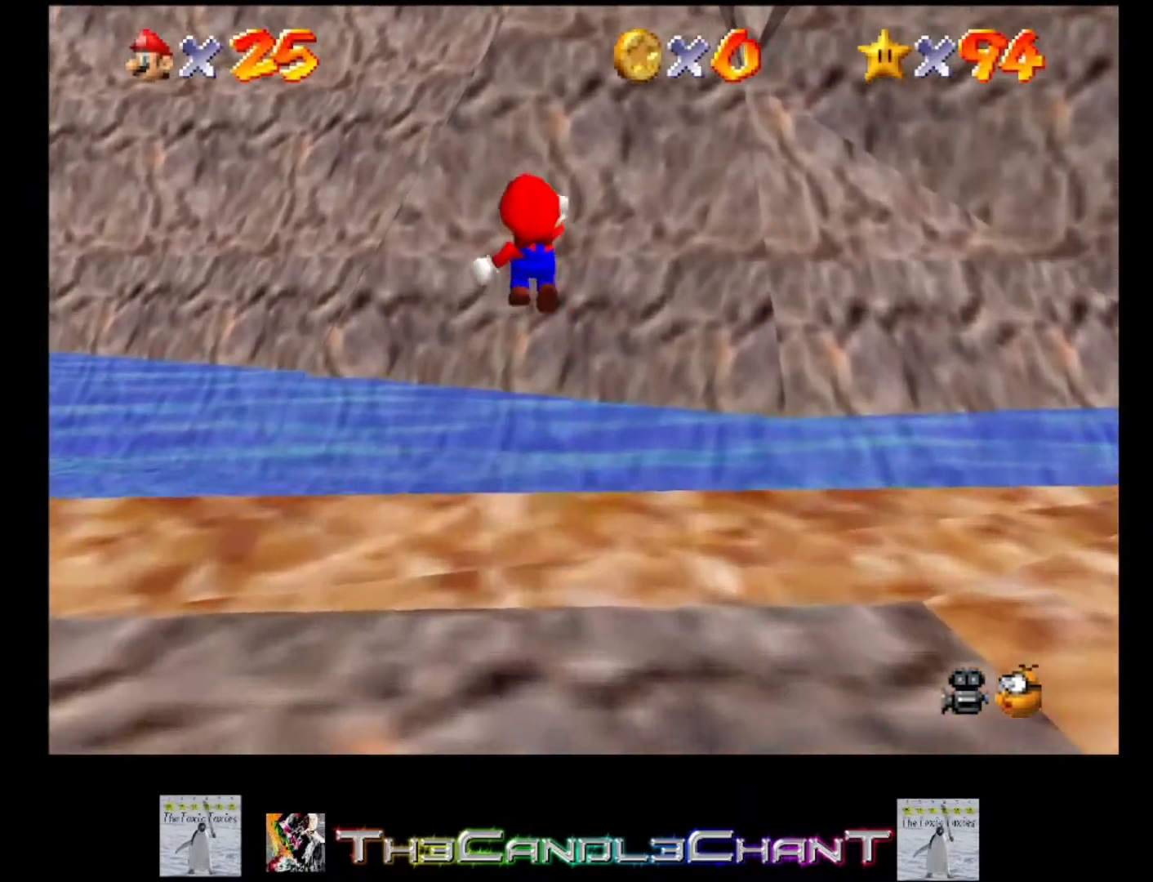
{"buttons": [], "left_stick": "up", "right_stick": "center", "events": [[100, "L2", "up"]]}
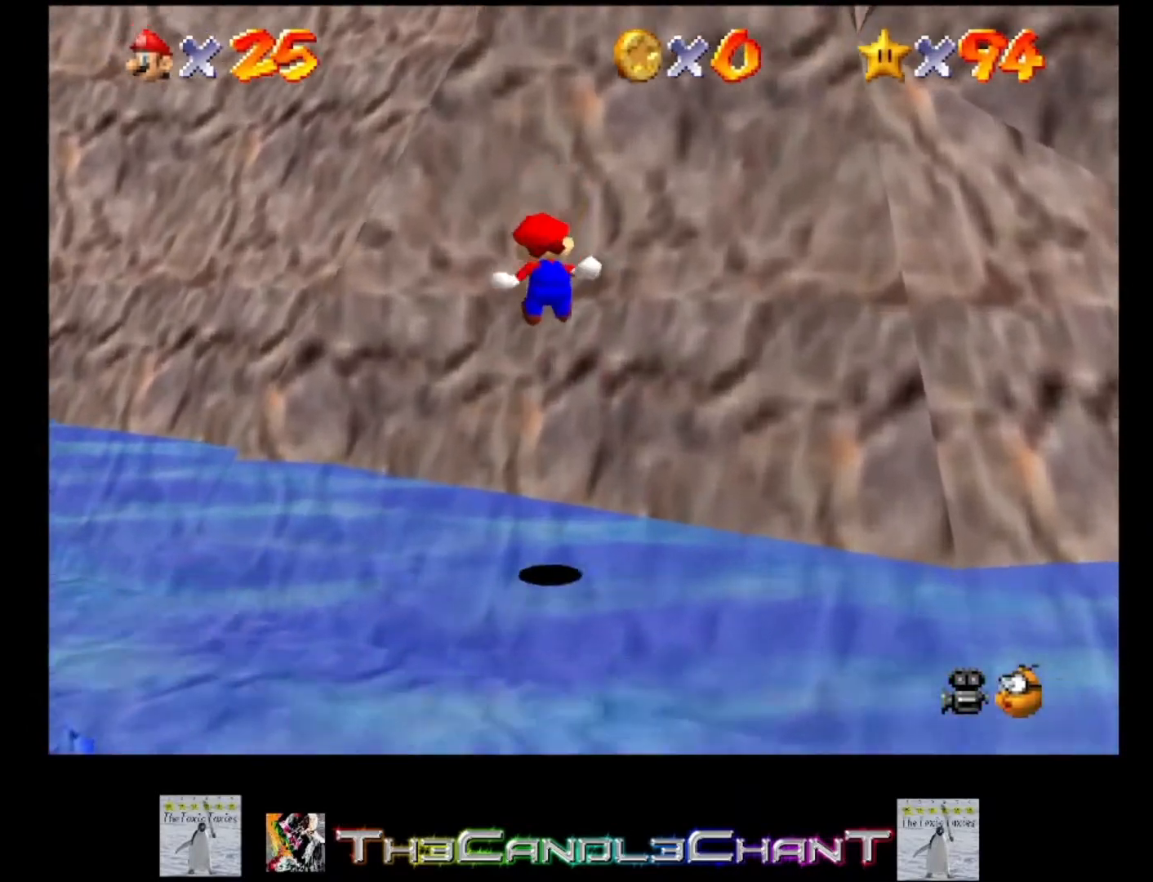
{"buttons": [], "left_stick": "right", "right_stick": "center", "events": [[300, "left_stick", "up-right"], [467, "left_stick", "right"]]}
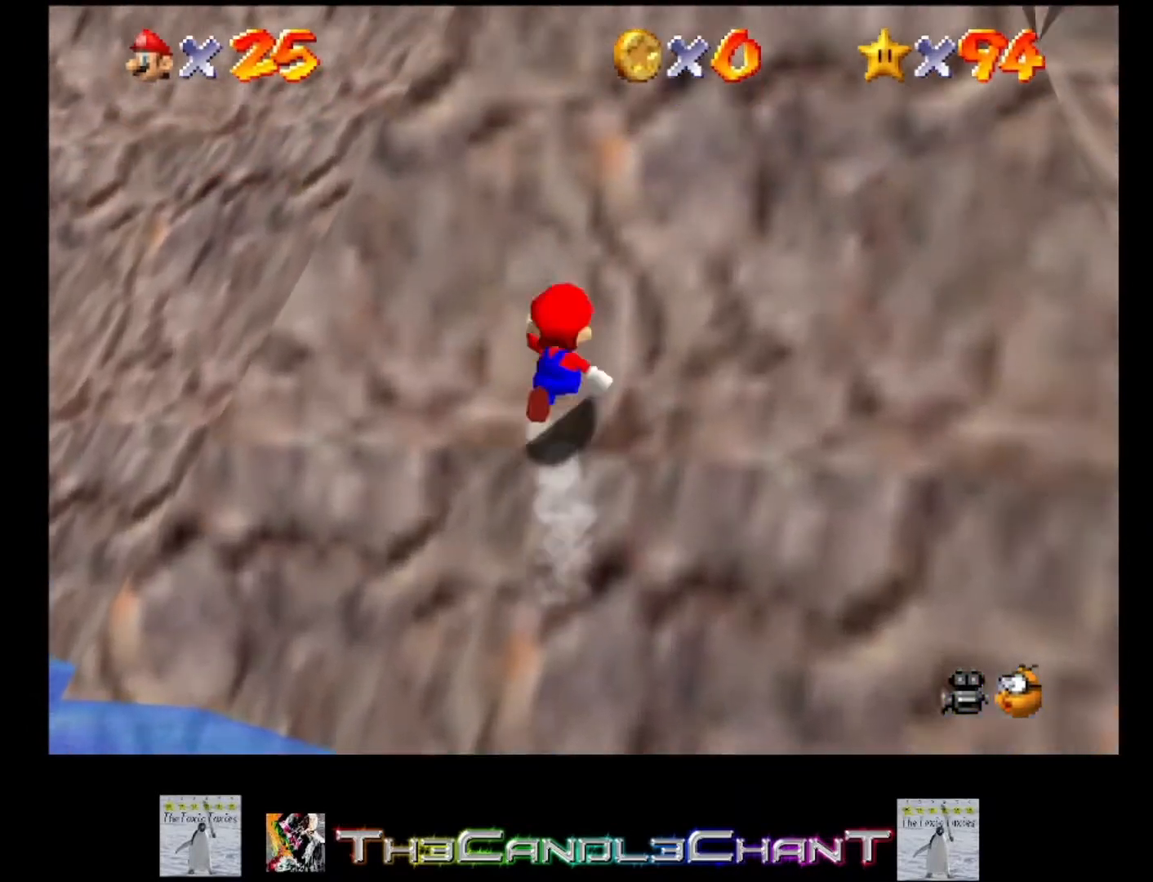
{"buttons": [], "left_stick": "right", "right_stick": "center", "events": [[167, "A", "down"], [167, "X", "down"], [433, "A", "up"], [500, "X", "up"]]}
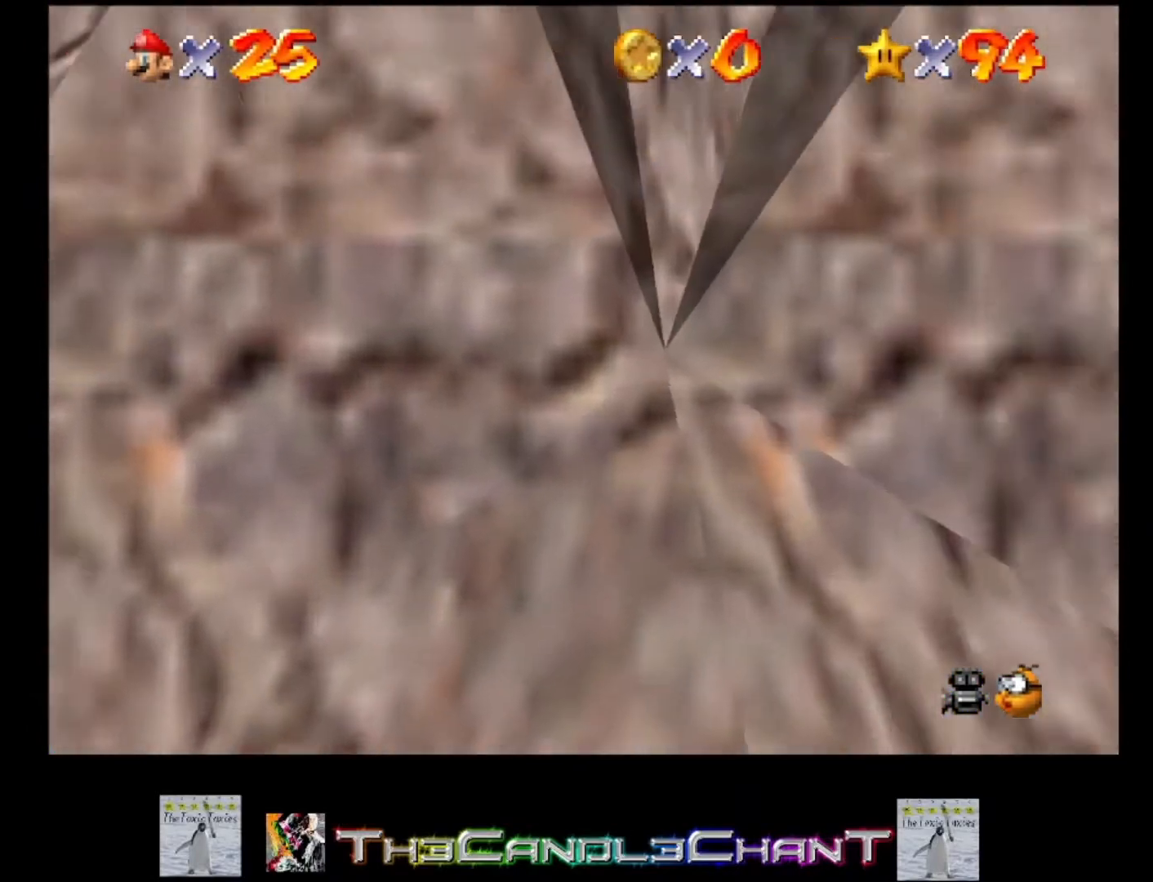
{"buttons": [], "left_stick": "right", "right_stick": "center", "events": []}
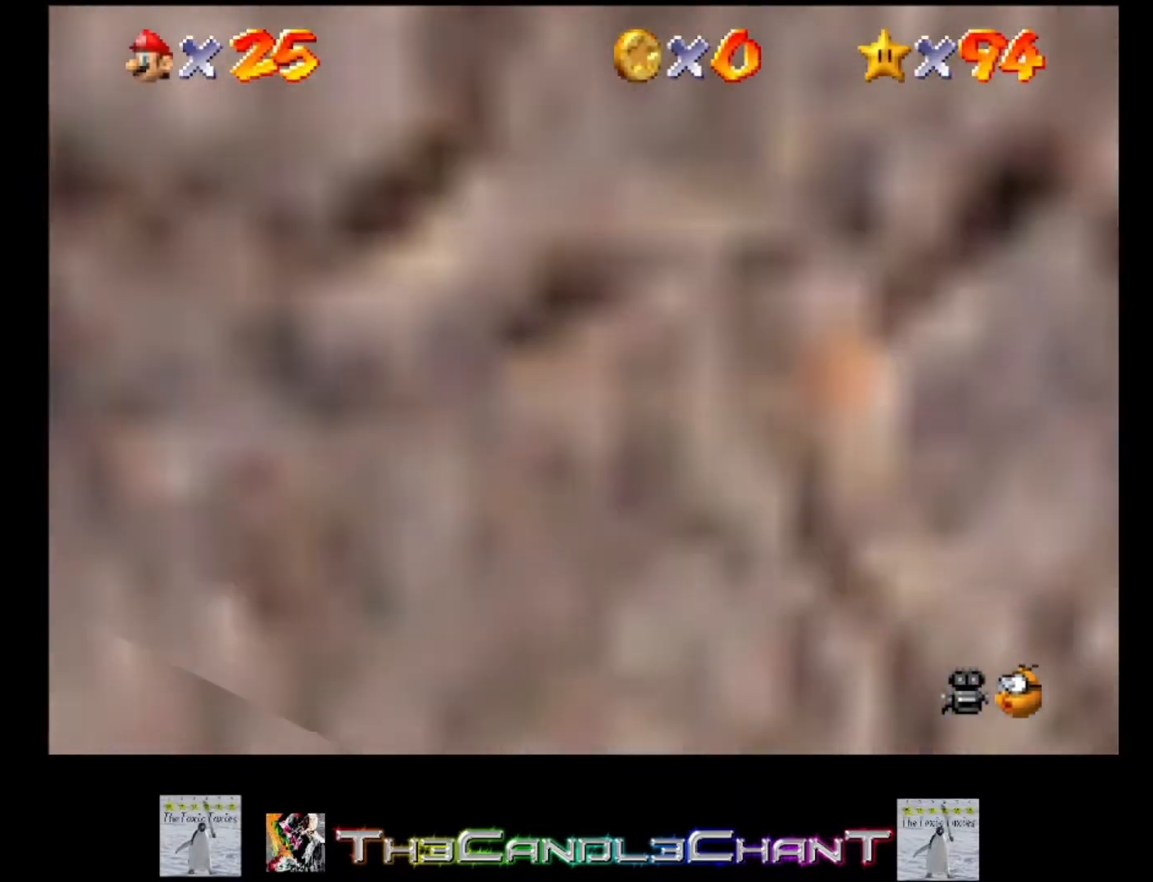
{"buttons": [], "left_stick": "center", "right_stick": "center", "events": [[333, "A", "down"], [433, "left_stick", "center"], [500, "A", "up"]]}
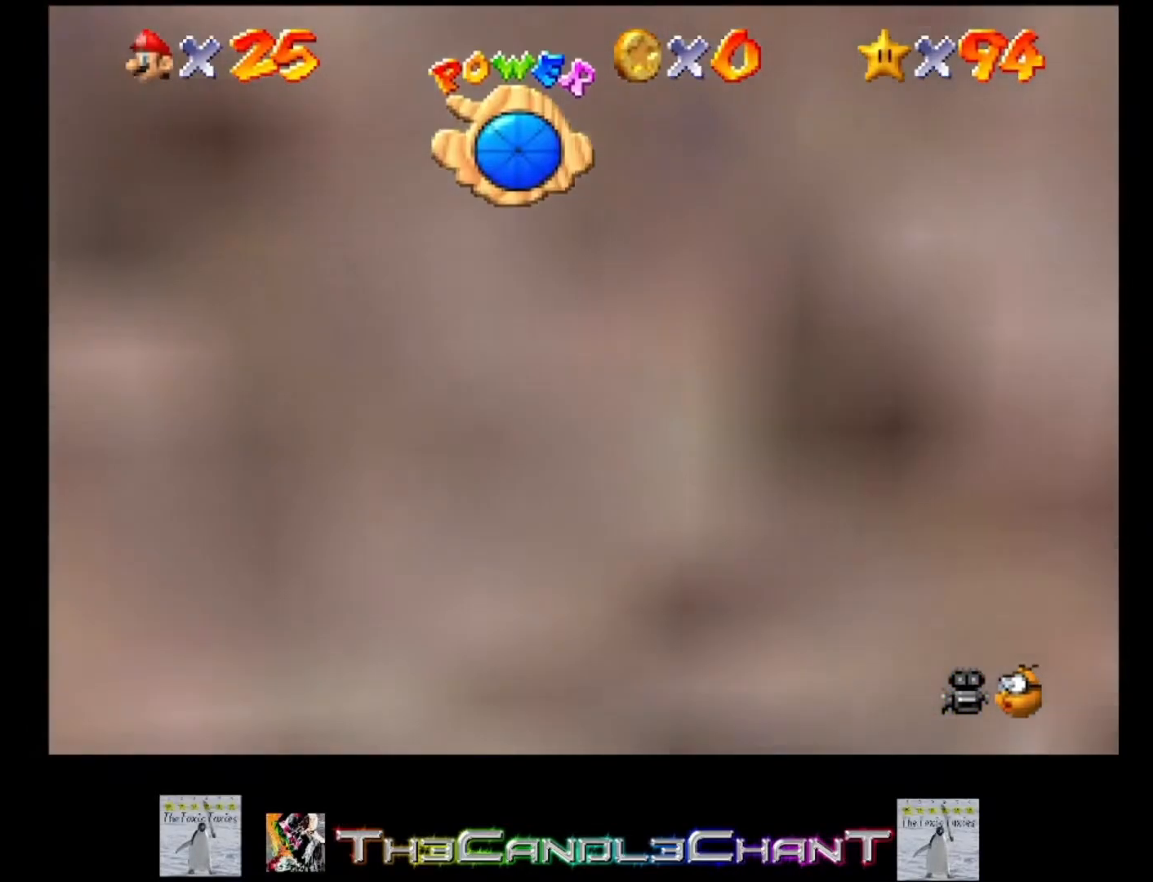
{"buttons": ["A"], "left_stick": "down-left", "right_stick": "center", "events": [[67, "A", "down"], [200, "A", "up"], [233, "left_stick", "down-left"], [400, "A", "down"]]}
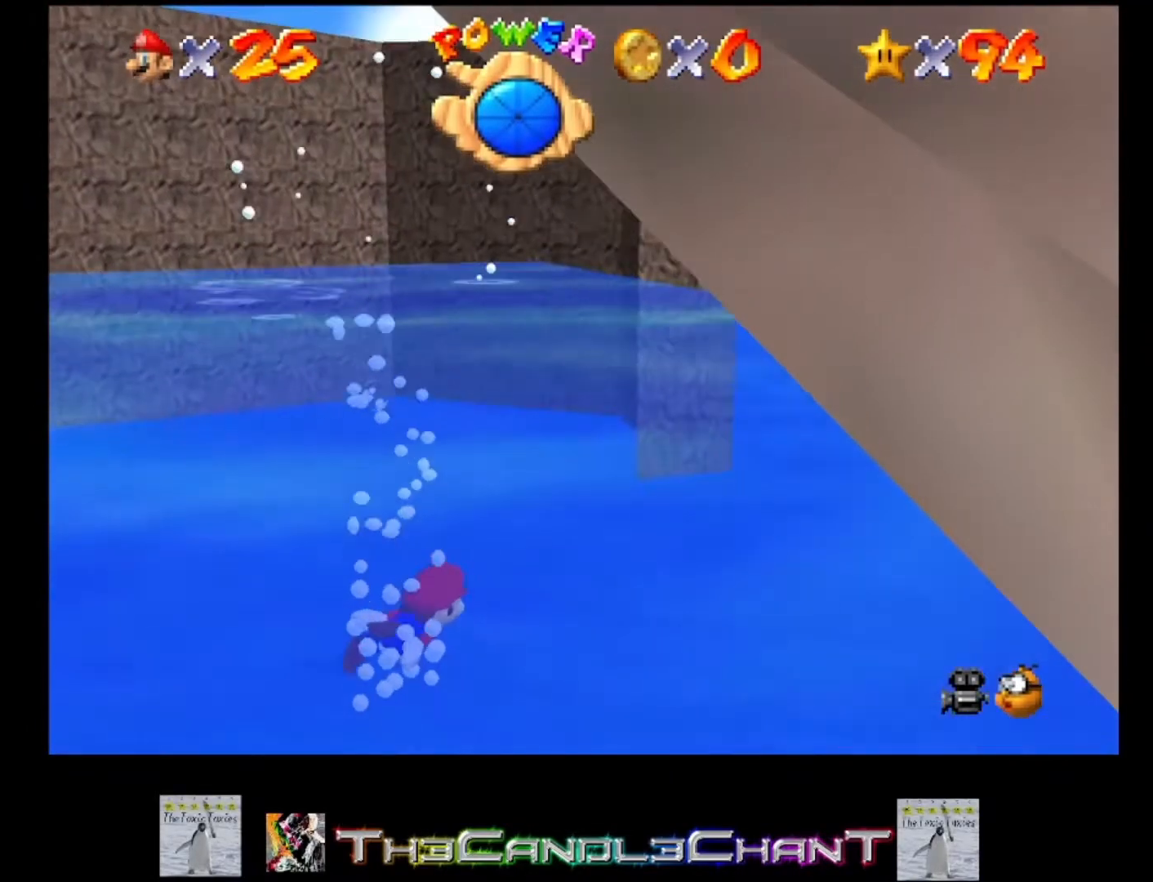
{"buttons": [], "left_stick": "down-left", "right_stick": "center", "events": [[33, "A", "up"], [167, "A", "down"], [233, "A", "up"]]}
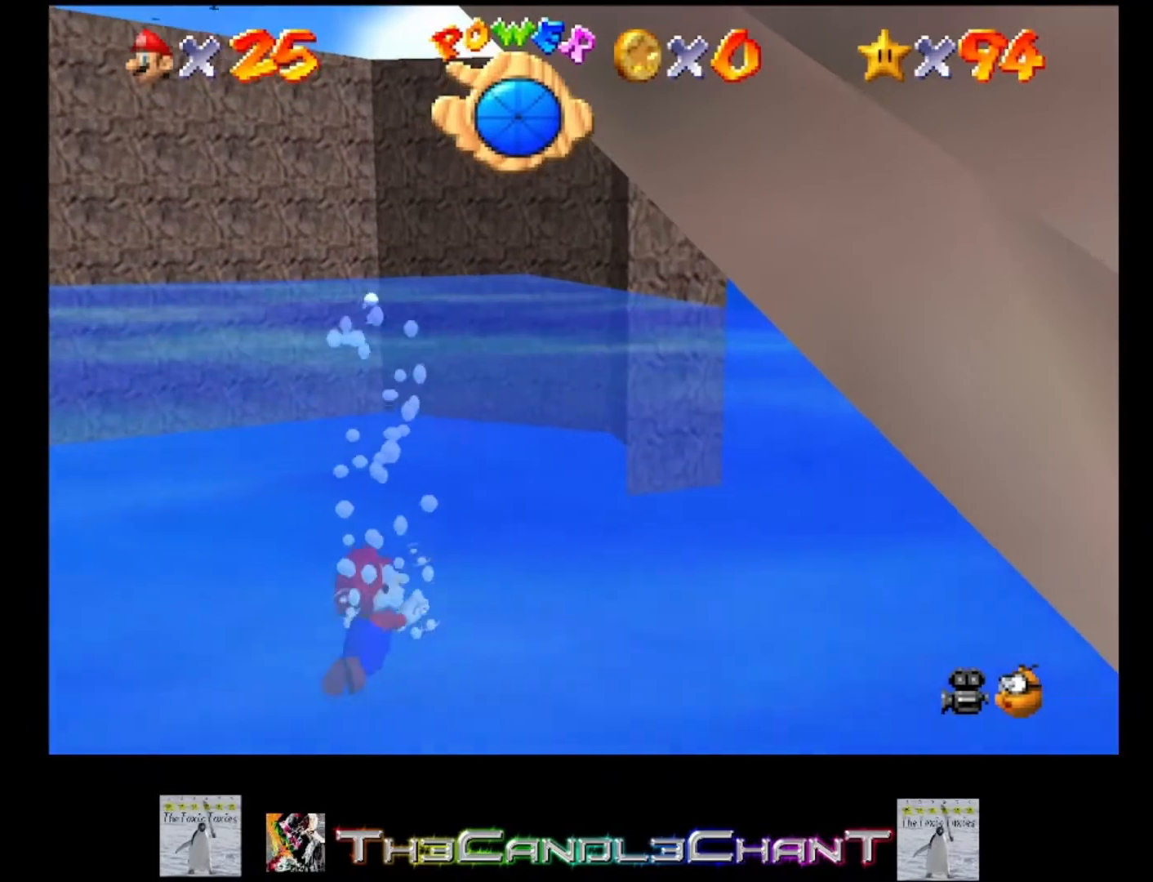
{"buttons": [], "left_stick": "center", "right_stick": "center", "events": [[100, "A", "down"], [267, "left_stick", "center"], [333, "A", "up"]]}
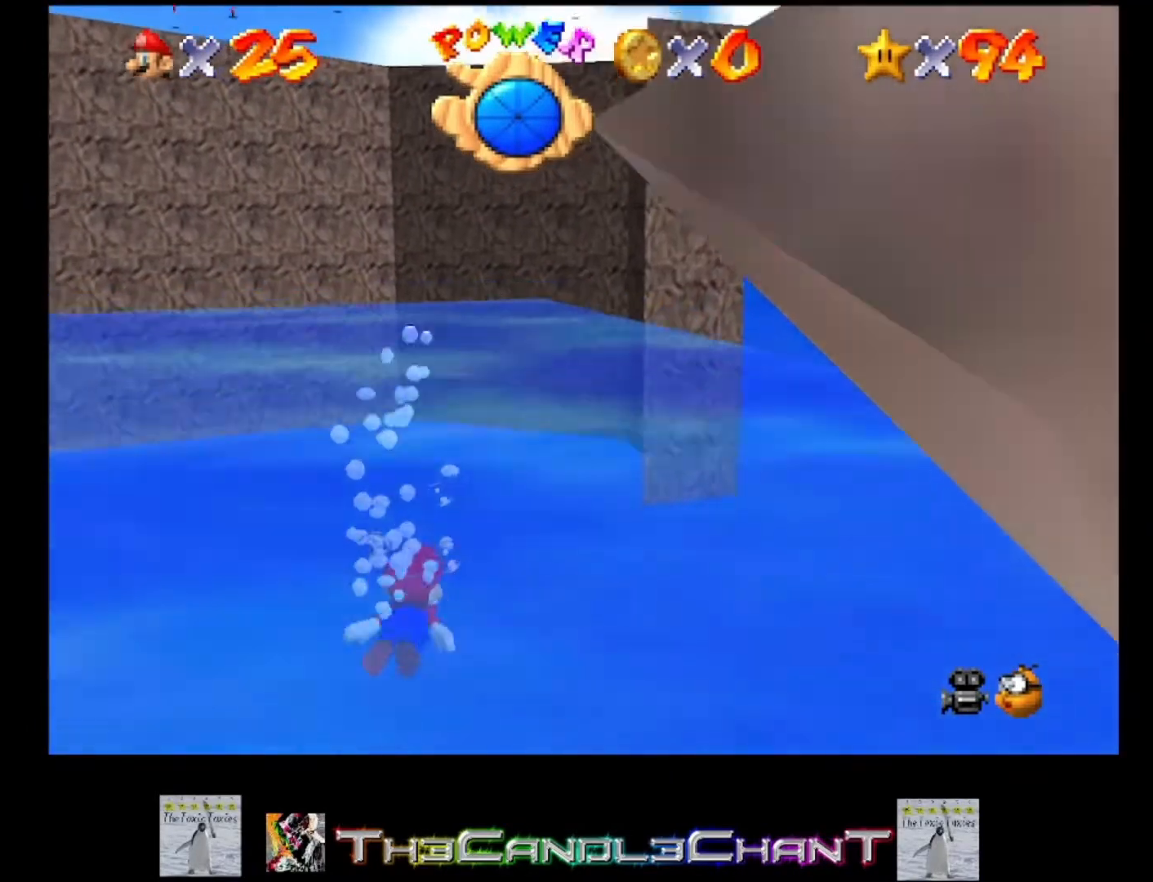
{"buttons": [], "left_stick": "down", "right_stick": "center", "events": [[233, "left_stick", "down-left"], [267, "A", "down"], [433, "A", "up"], [467, "left_stick", "down"]]}
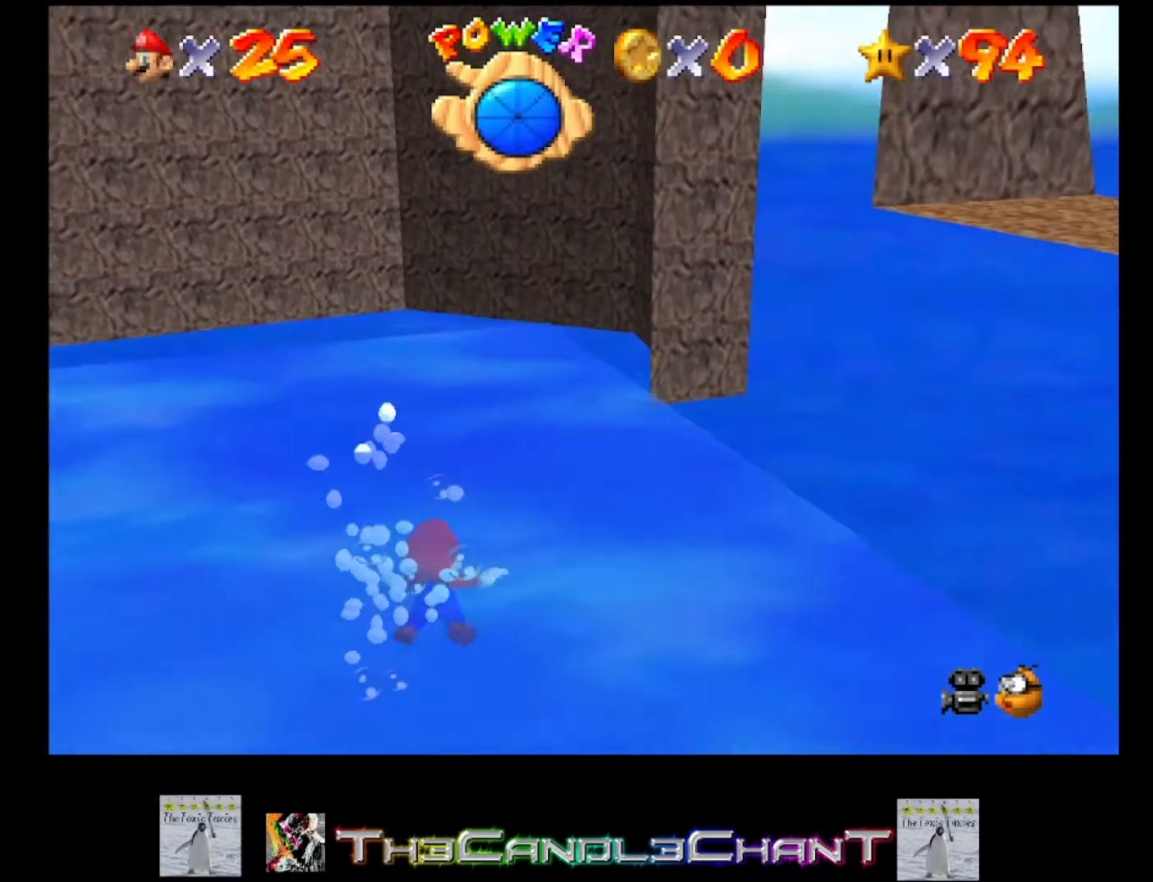
{"buttons": ["A"], "left_stick": "down-right", "right_stick": "center", "events": [[300, "left_stick", "down-right"], [467, "A", "down"]]}
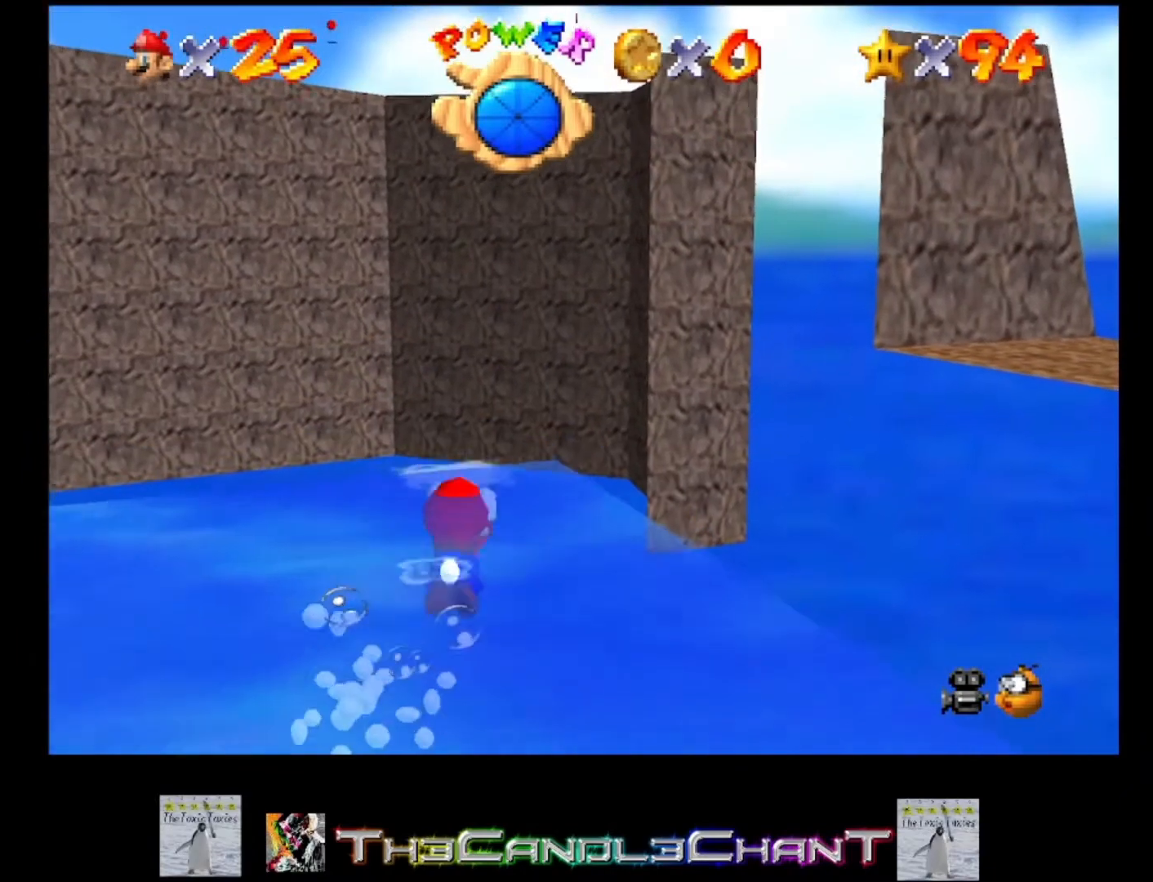
{"buttons": ["A"], "left_stick": "down", "right_stick": "center", "events": [[133, "A", "up"], [200, "left_stick", "down"], [233, "A", "down"], [367, "A", "up"], [400, "A", "down"]]}
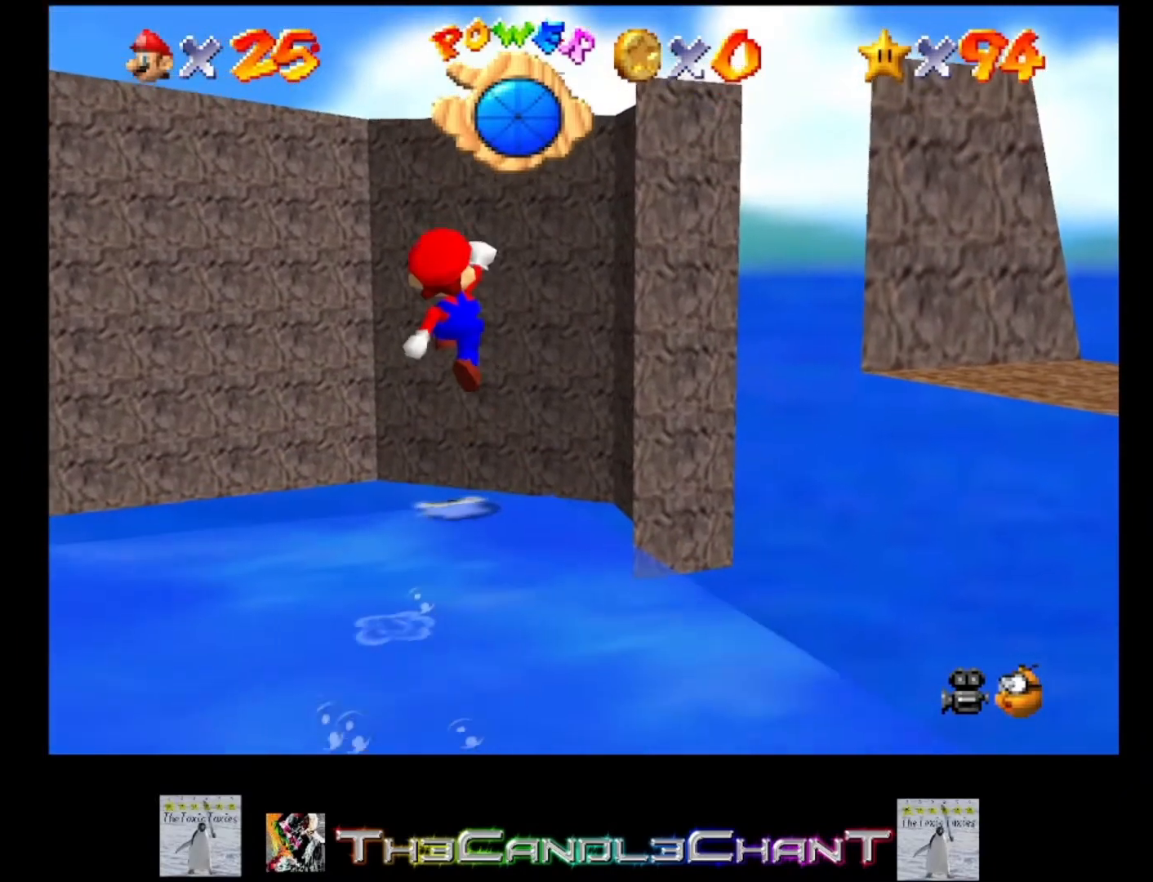
{"buttons": ["A"], "left_stick": "down", "right_stick": "center", "events": [[33, "A", "up"], [100, "A", "down"], [233, "A", "up"], [300, "A", "down"], [400, "A", "up"], [500, "A", "down"]]}
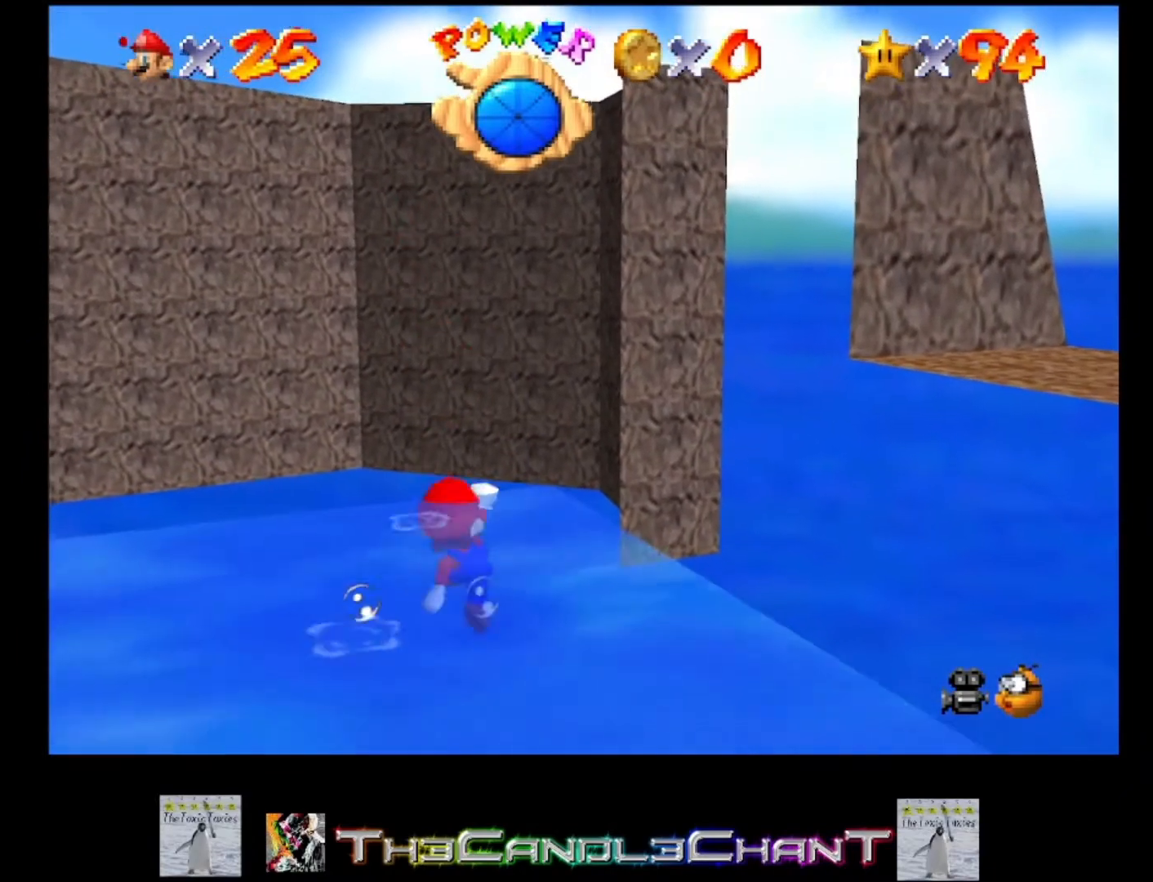
{"buttons": [], "left_stick": "center", "right_stick": "center", "events": [[100, "A", "up"], [367, "left_stick", "center"]]}
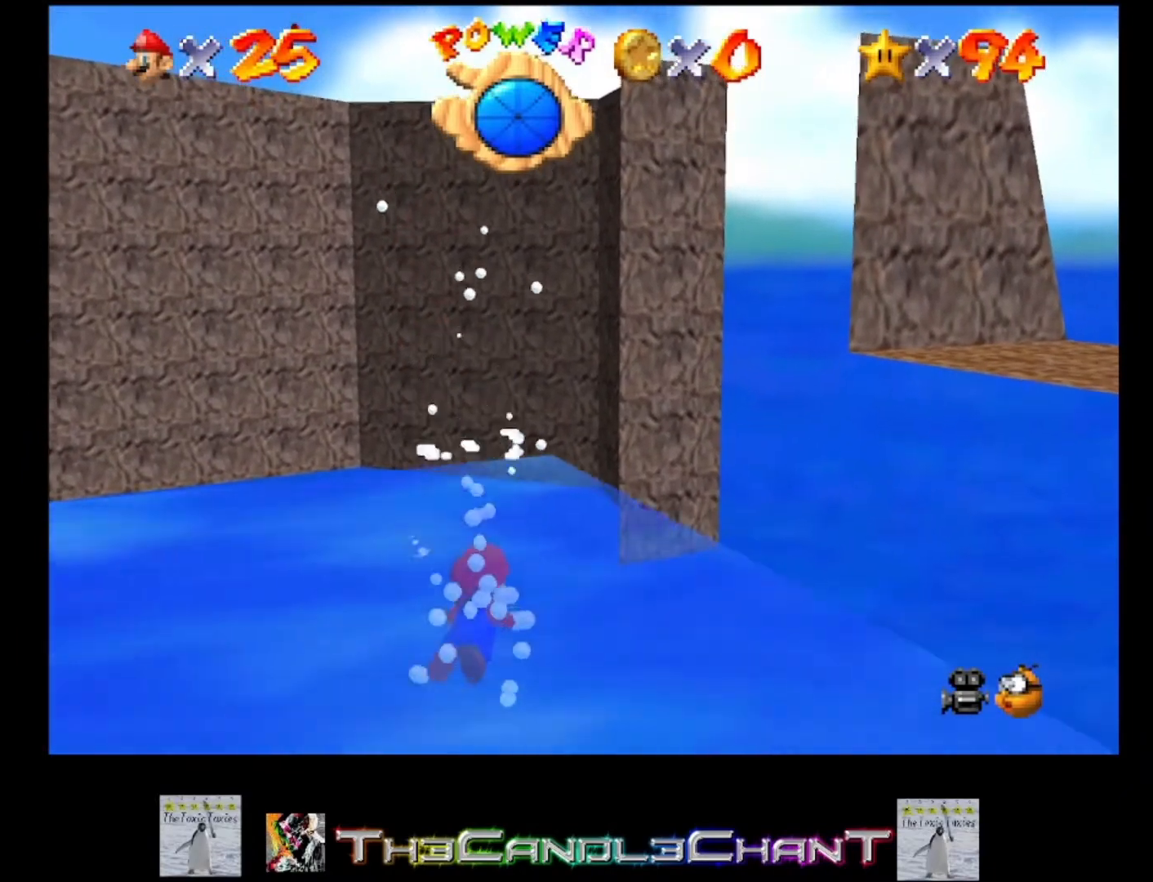
{"buttons": [], "left_stick": "down-right", "right_stick": "center", "events": [[100, "left_stick", "down-left"], [267, "left_stick", "down-right"]]}
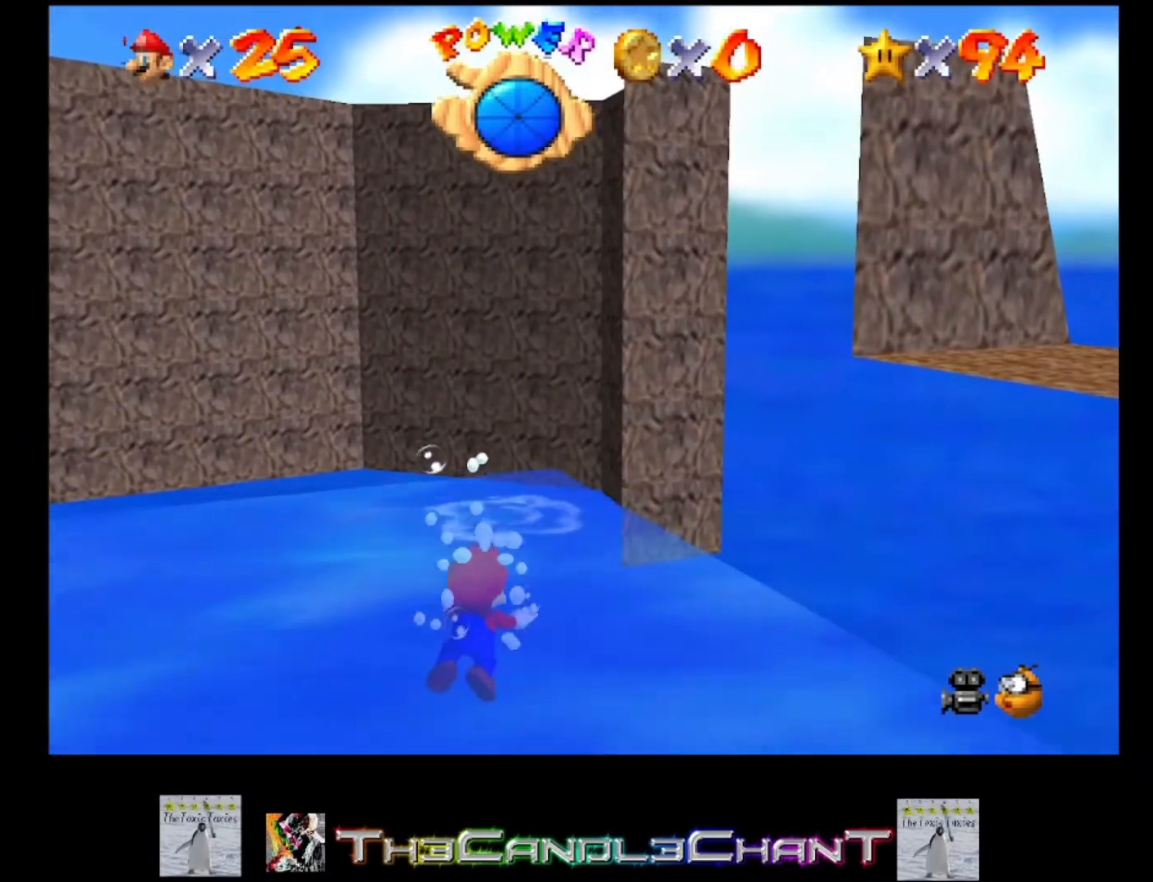
{"buttons": ["A"], "left_stick": "down", "right_stick": "center", "events": [[100, "left_stick", "center"], [233, "left_stick", "down"], [267, "A", "down"], [367, "A", "up"], [433, "A", "down"]]}
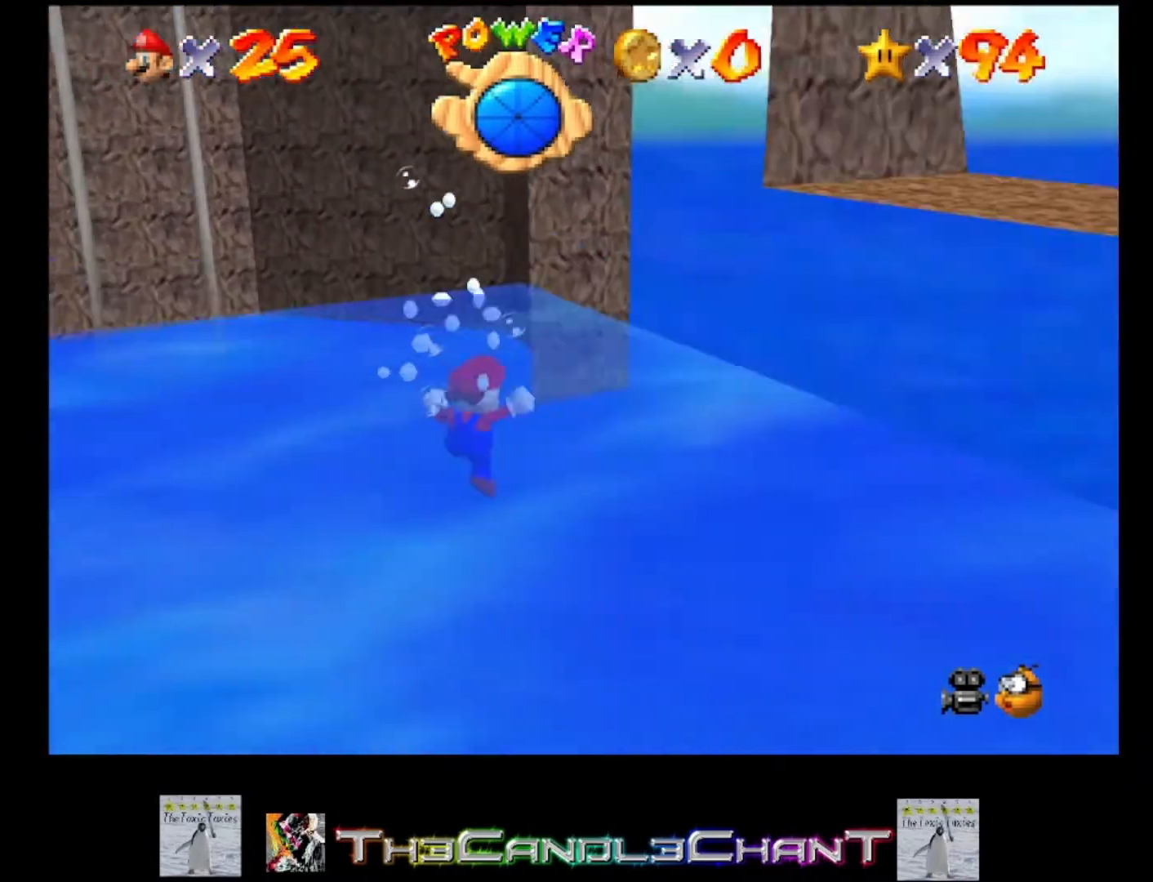
{"buttons": [], "left_stick": "down", "right_stick": "center", "events": [[67, "A", "up"], [167, "A", "down"], [300, "A", "up"], [367, "A", "down"], [467, "A", "up"]]}
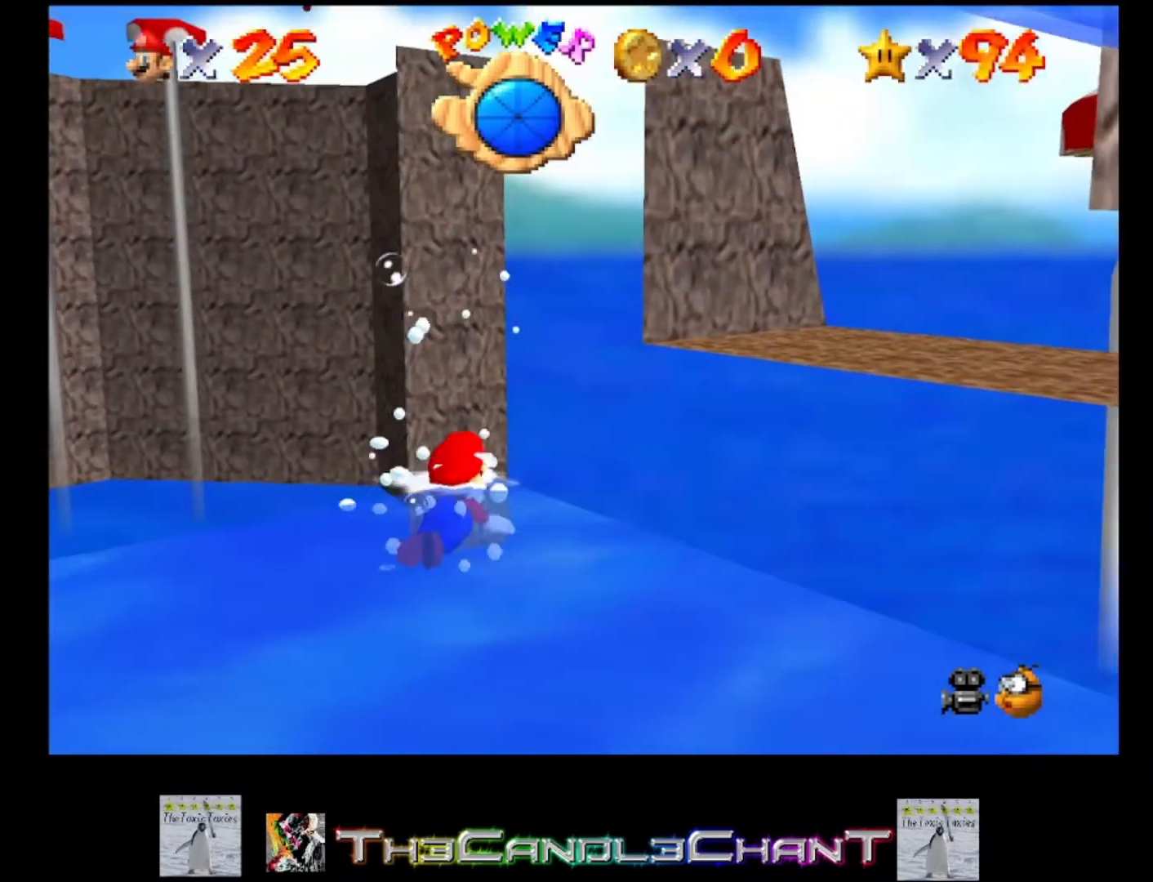
{"buttons": [], "left_stick": "down-left", "right_stick": "center", "events": [[67, "A", "down"], [133, "A", "up"], [233, "left_stick", "down-left"]]}
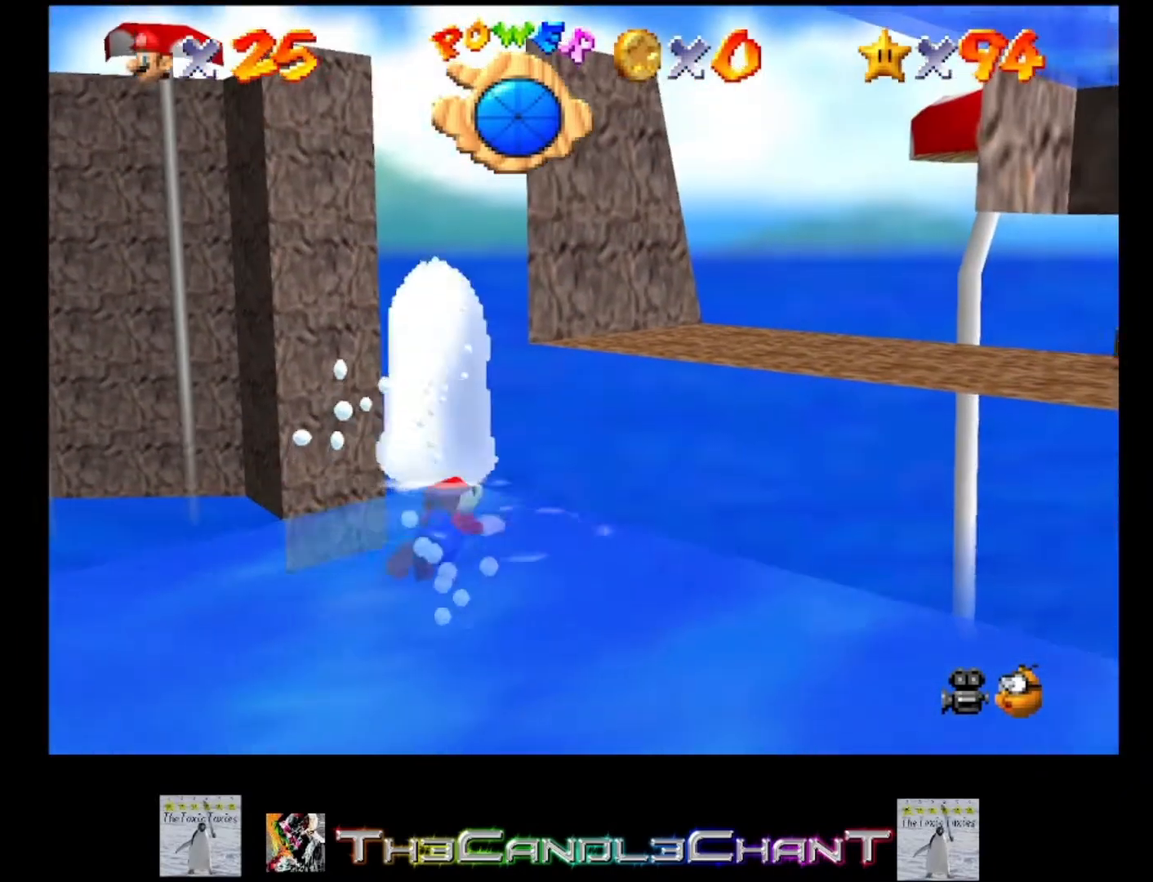
{"buttons": [], "left_stick": "down-left", "right_stick": "center", "events": []}
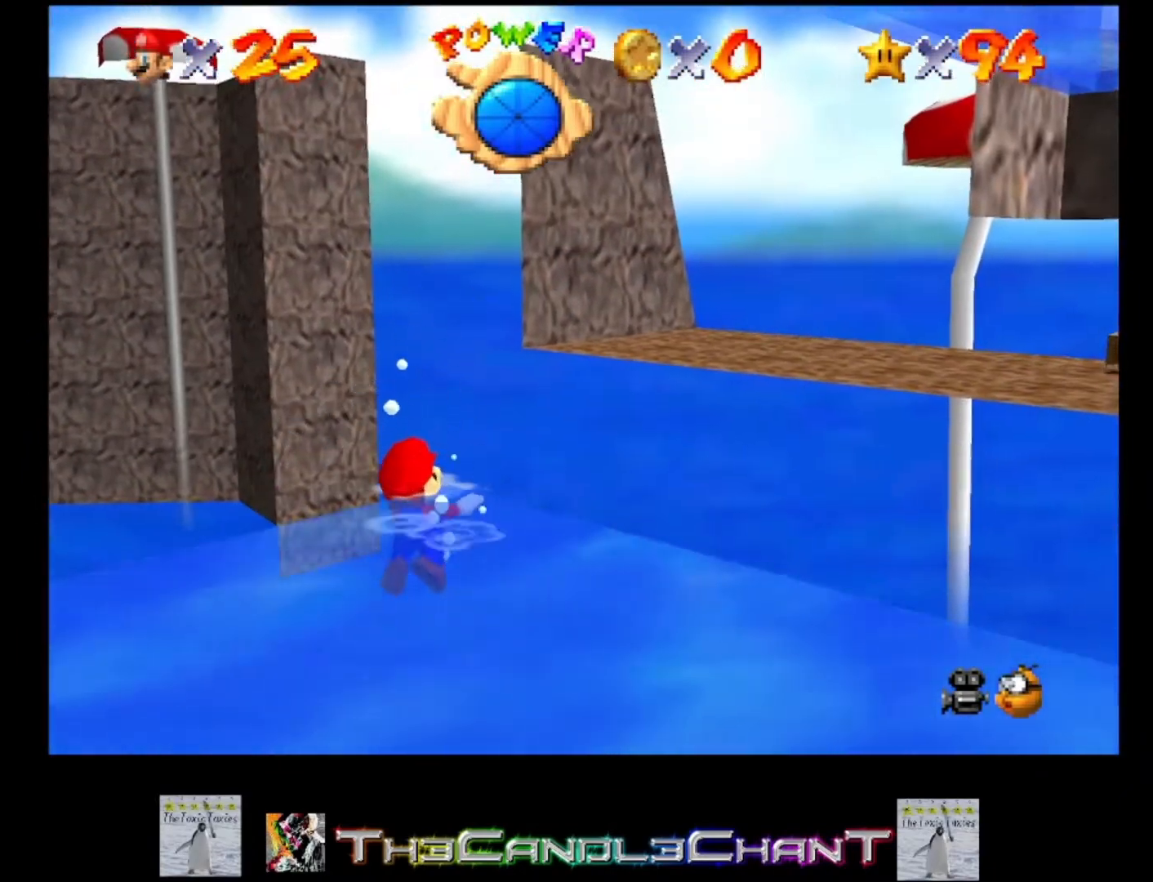
{"buttons": ["A"], "left_stick": "down", "right_stick": "center", "events": [[200, "left_stick", "down"], [267, "A", "down"], [433, "A", "up"], [500, "A", "down"]]}
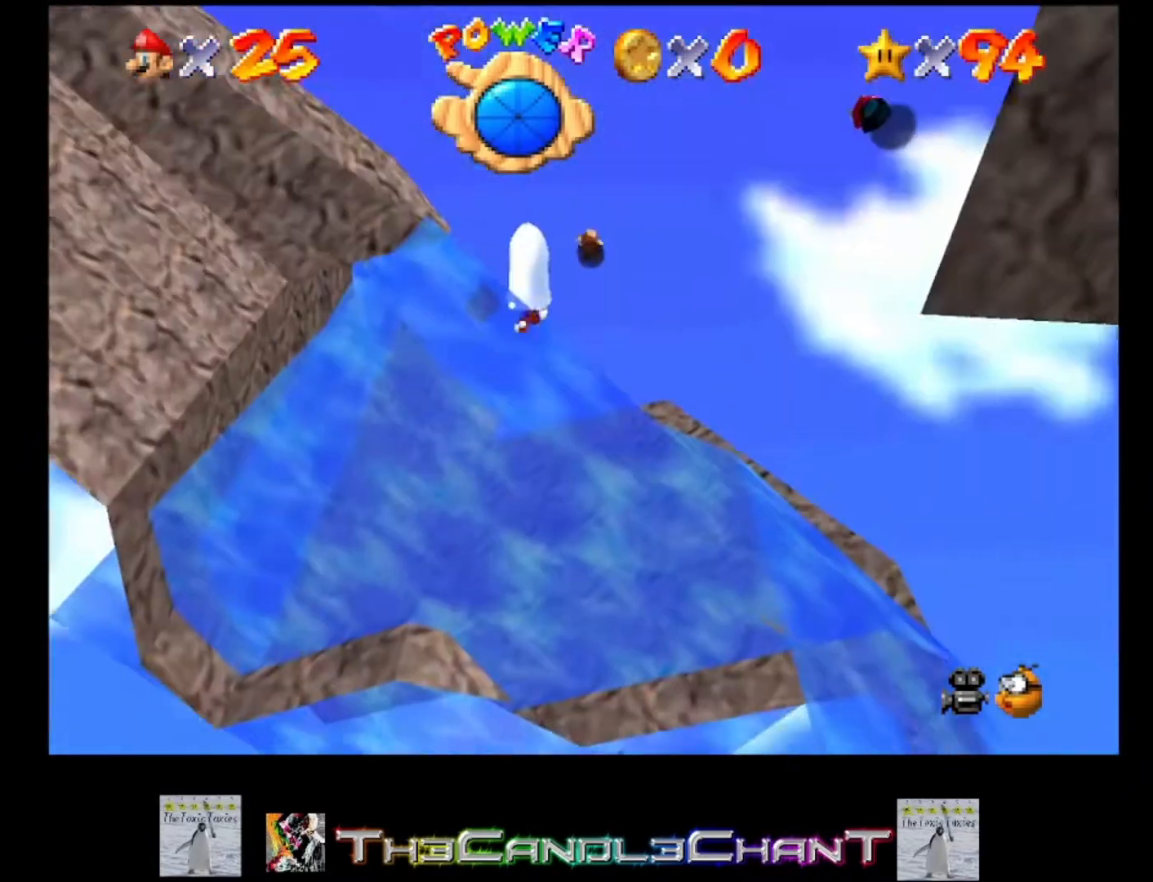
{"buttons": ["A"], "left_stick": "down", "right_stick": "center", "events": [[100, "A", "up"], [267, "A", "down"], [400, "A", "up"], [500, "A", "down"]]}
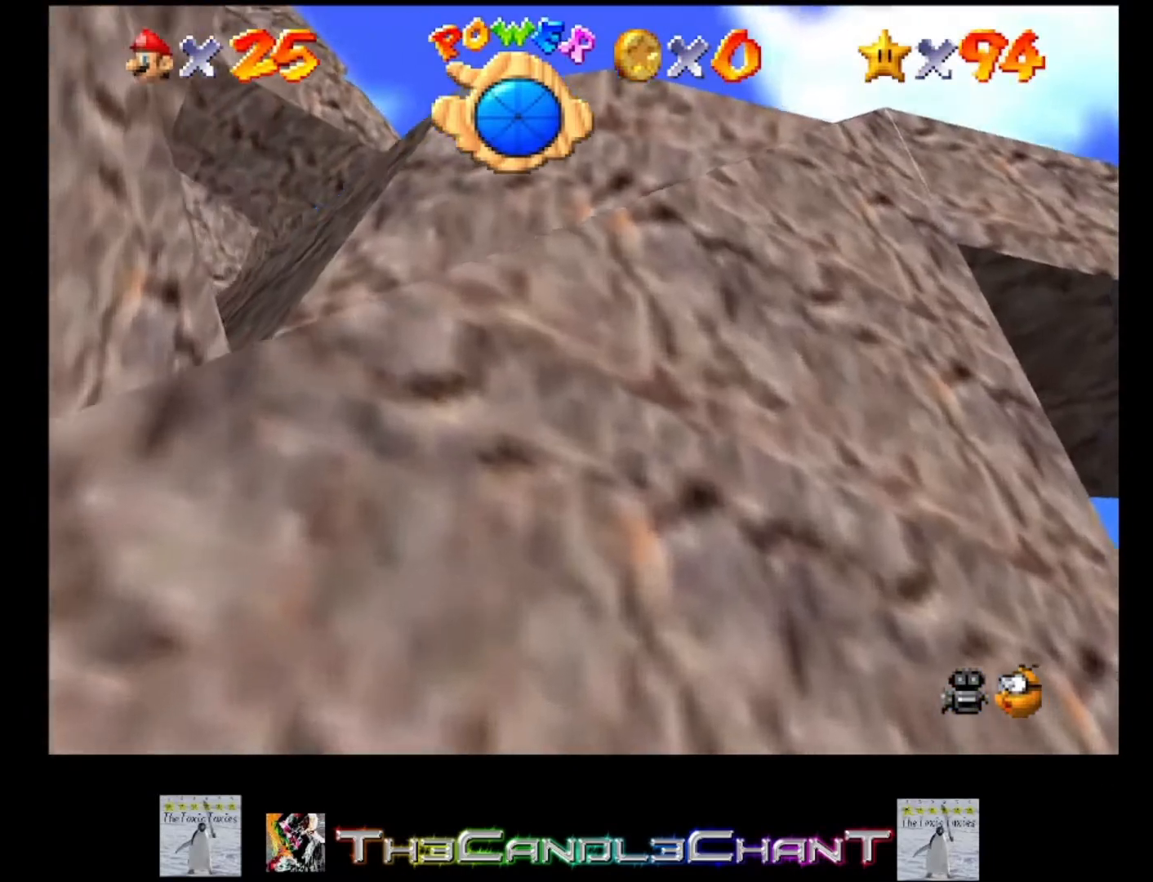
{"buttons": [], "left_stick": "center", "right_stick": "center", "events": [[67, "R1", "down"], [133, "A", "up"], [167, "R1", "up"], [167, "left_stick", "center"], [267, "R1", "down"], [400, "R1", "up"]]}
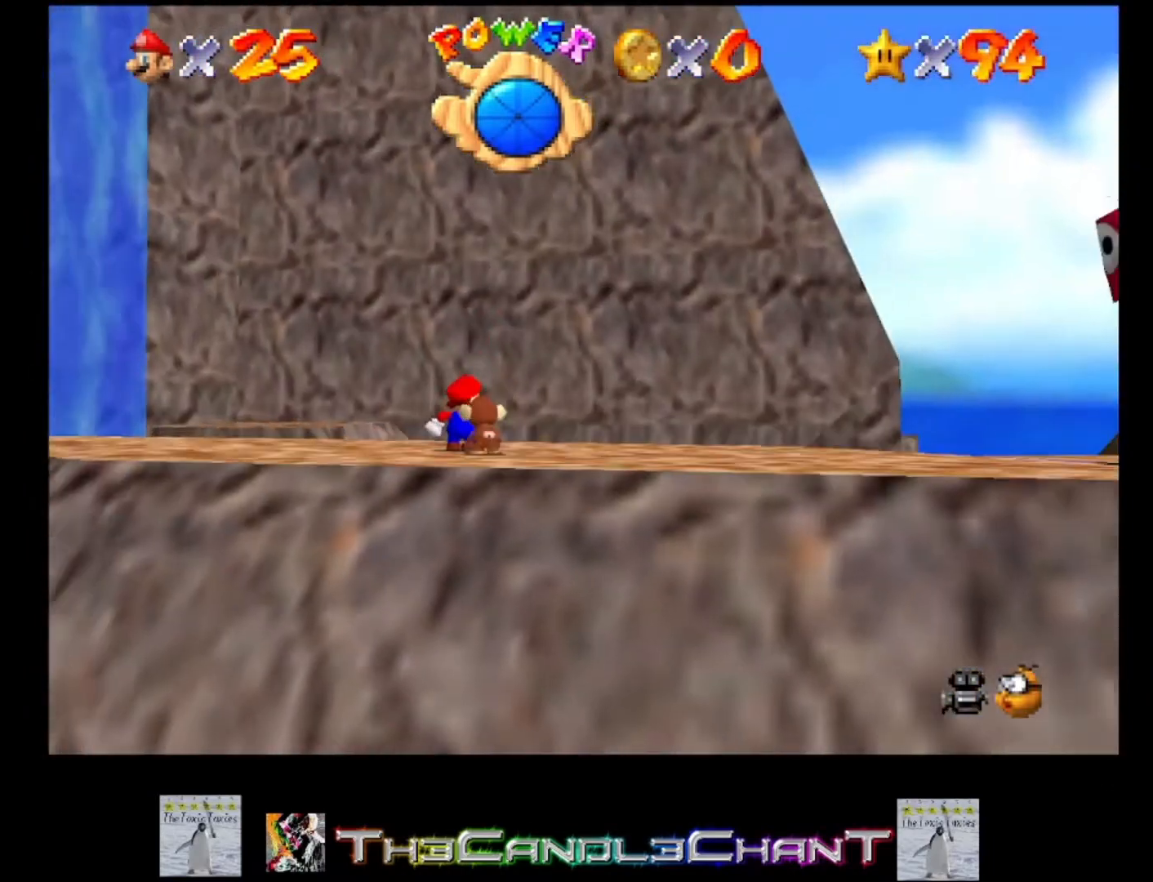
{"buttons": [], "left_stick": "down-right", "right_stick": "center", "events": [[300, "left_stick", "down-right"]]}
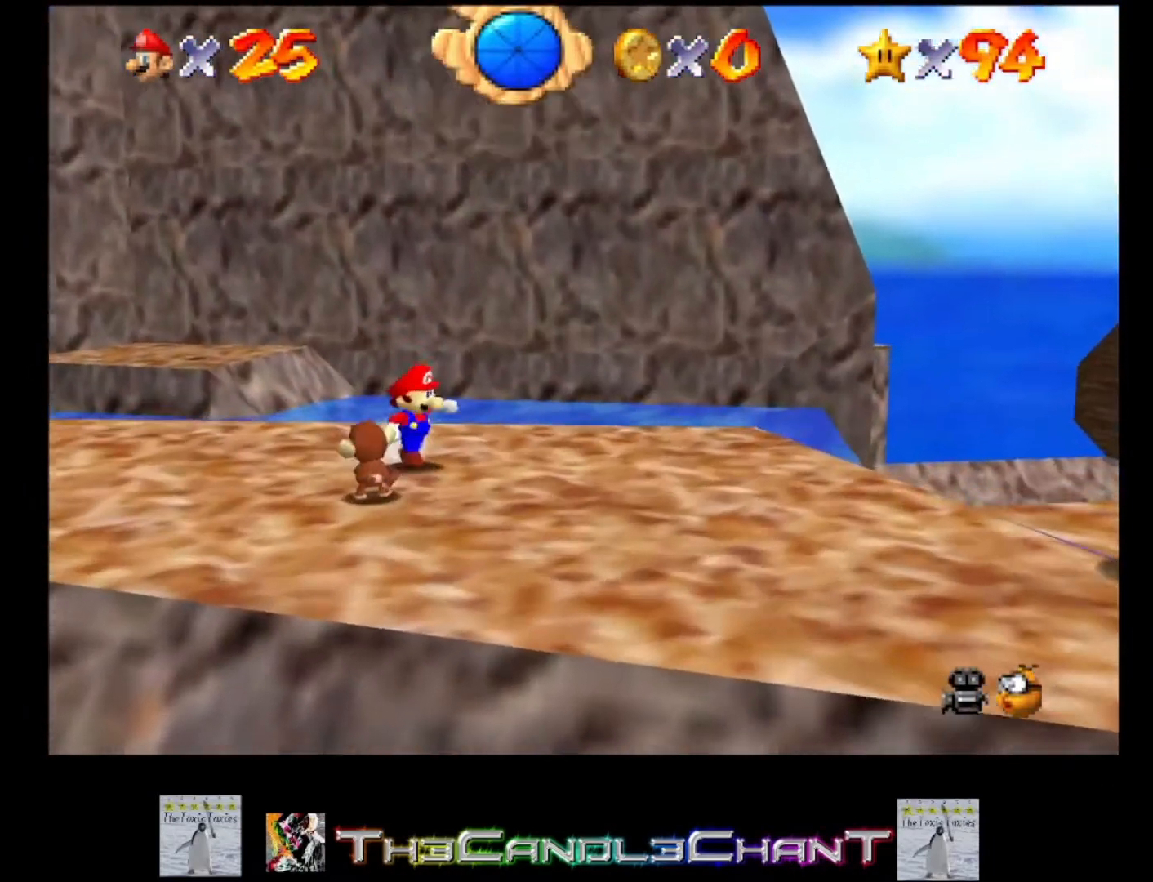
{"buttons": [], "left_stick": "center", "right_stick": "center", "events": [[67, "A", "down"], [233, "A", "up"], [500, "left_stick", "center"]]}
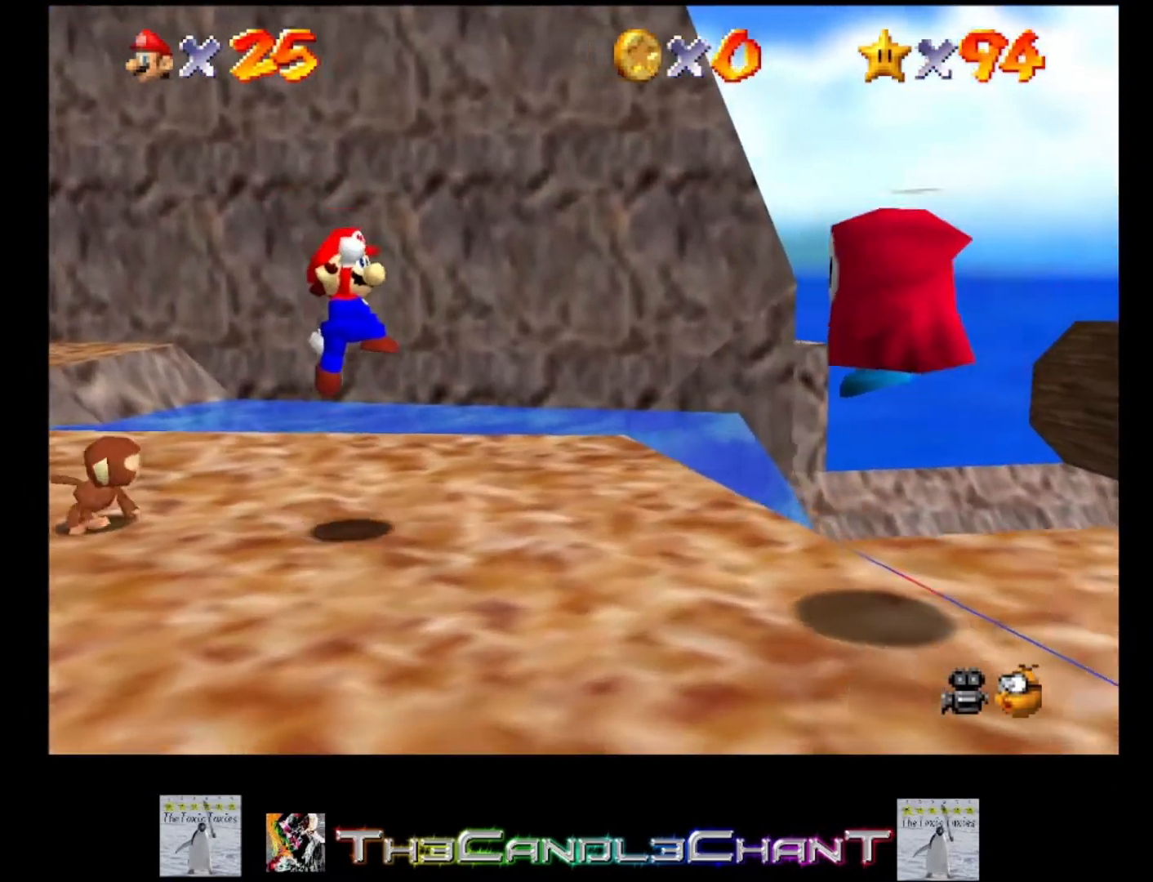
{"buttons": [], "left_stick": "center", "right_stick": "center", "events": [[233, "A", "down"], [233, "left_stick", "down-right"], [333, "A", "up"], [367, "left_stick", "center"]]}
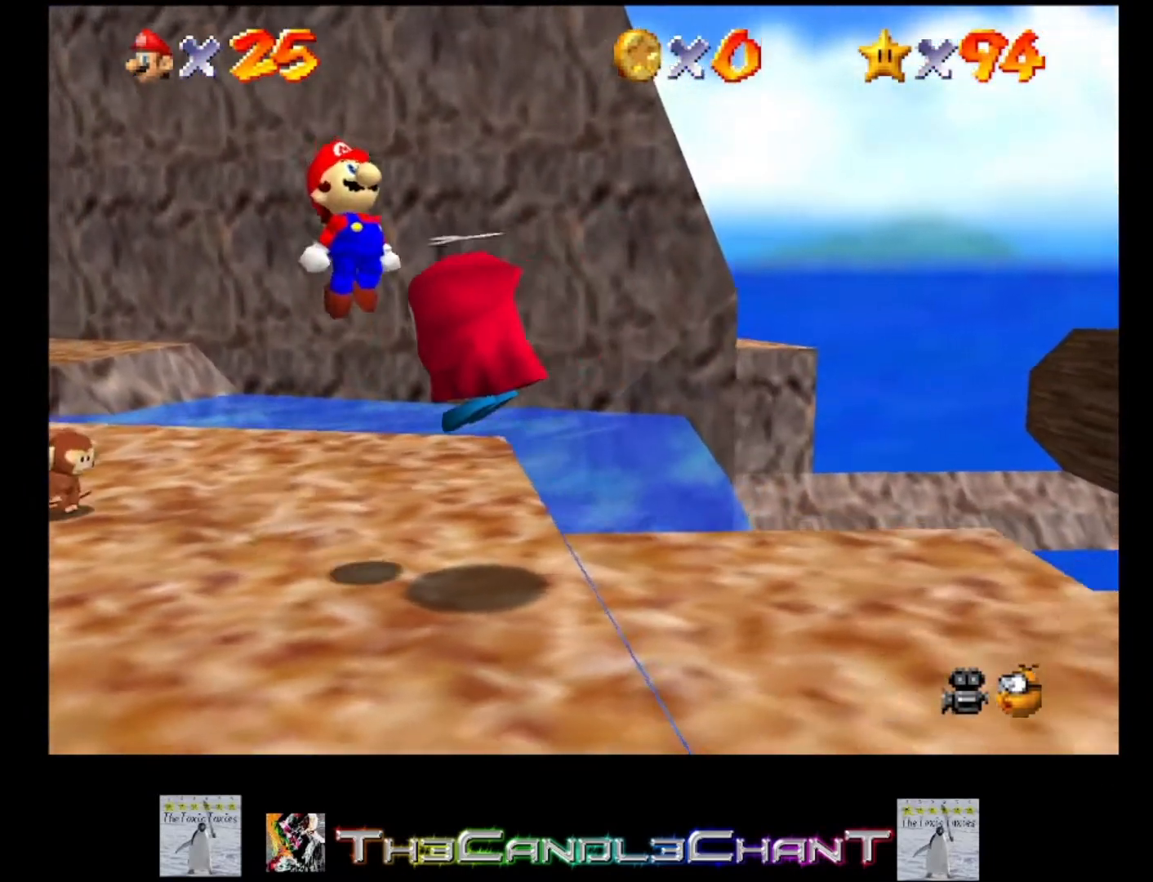
{"buttons": [], "left_stick": "right", "right_stick": "center", "events": [[33, "left_stick", "right"]]}
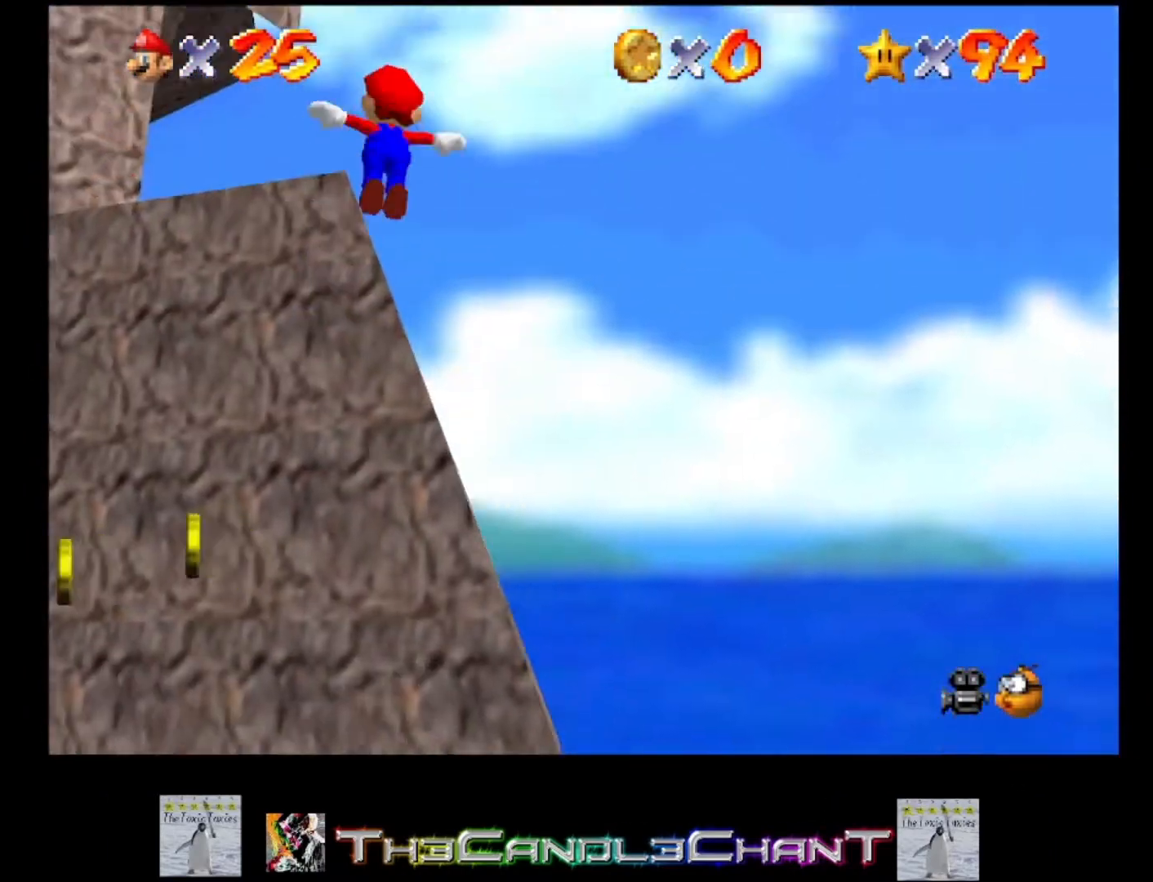
{"buttons": ["A"], "left_stick": "up-right", "right_stick": "center", "events": [[67, "left_stick", "up-right"], [367, "A", "down"]]}